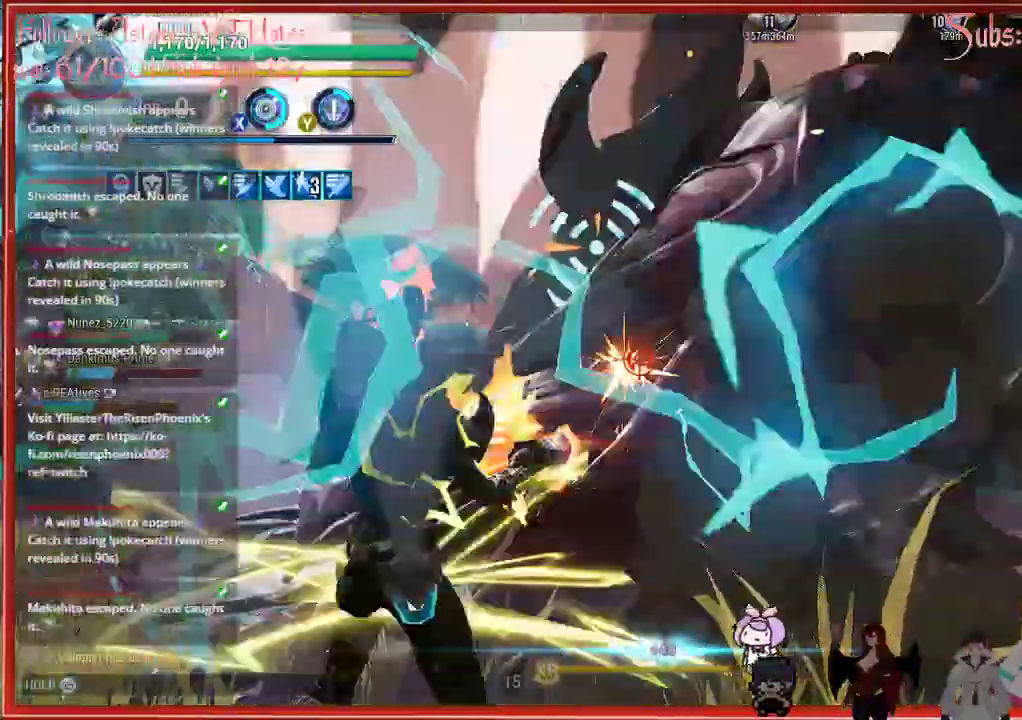
Gameplay with a controller (Xbox layout); each line is a JSON object with the inputs held at the frame after it. "events" lists button and stick changes between this image and that frame as [ms after this image, input, new state], when the widget could be followed in between.
{"buttons": ["R2"], "left_stick": "left", "right_stick": "down-right", "events": [[67, "L1", "up"], [150, "left_stick", "left"], [167, "right_stick", "down-right"]]}
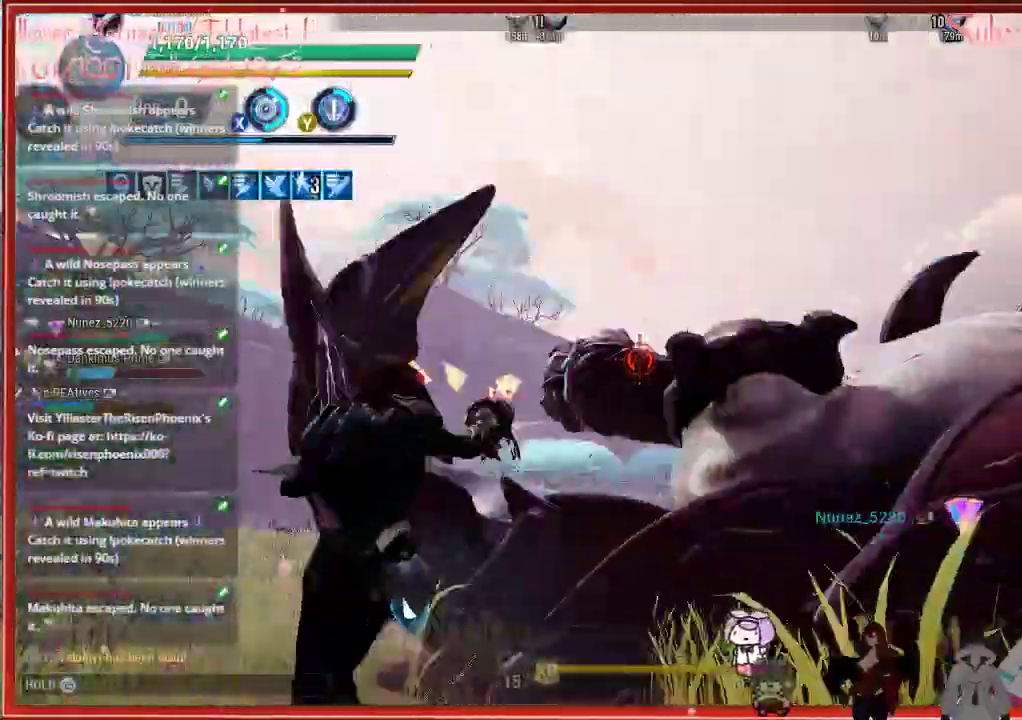
{"buttons": ["R2"], "left_stick": "up-right", "right_stick": "center", "events": [[100, "left_stick", "center"], [150, "left_stick", "right"], [317, "right_stick", "center"], [400, "left_stick", "up-right"]]}
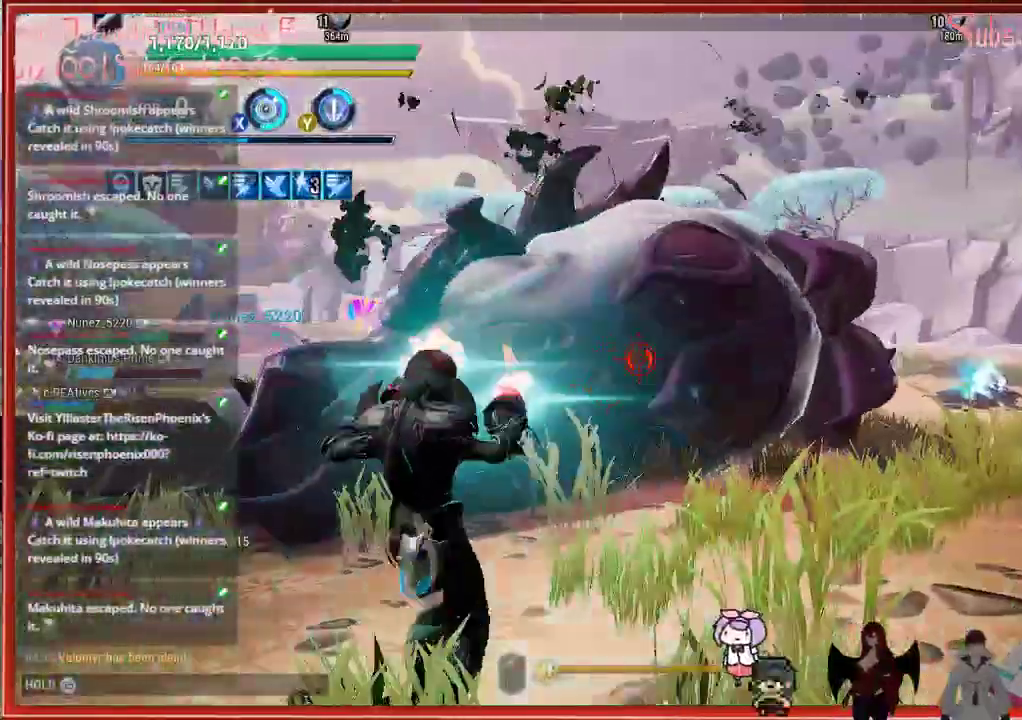
{"buttons": ["R2"], "left_stick": "up-right", "right_stick": "center", "events": []}
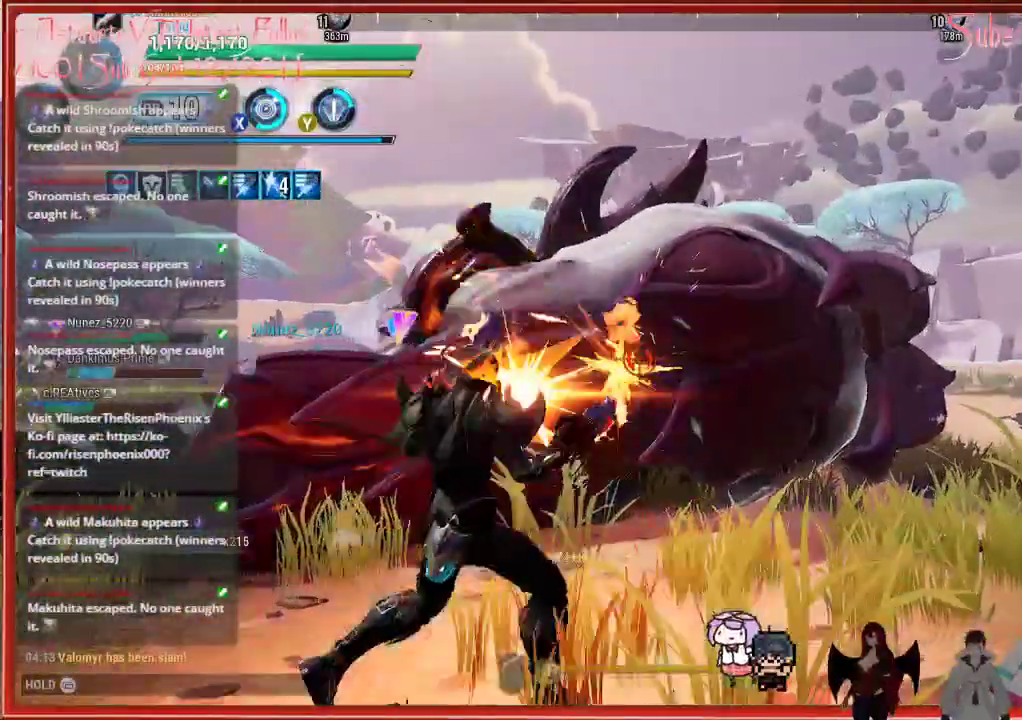
{"buttons": ["R2"], "left_stick": "up-right", "right_stick": "center", "events": []}
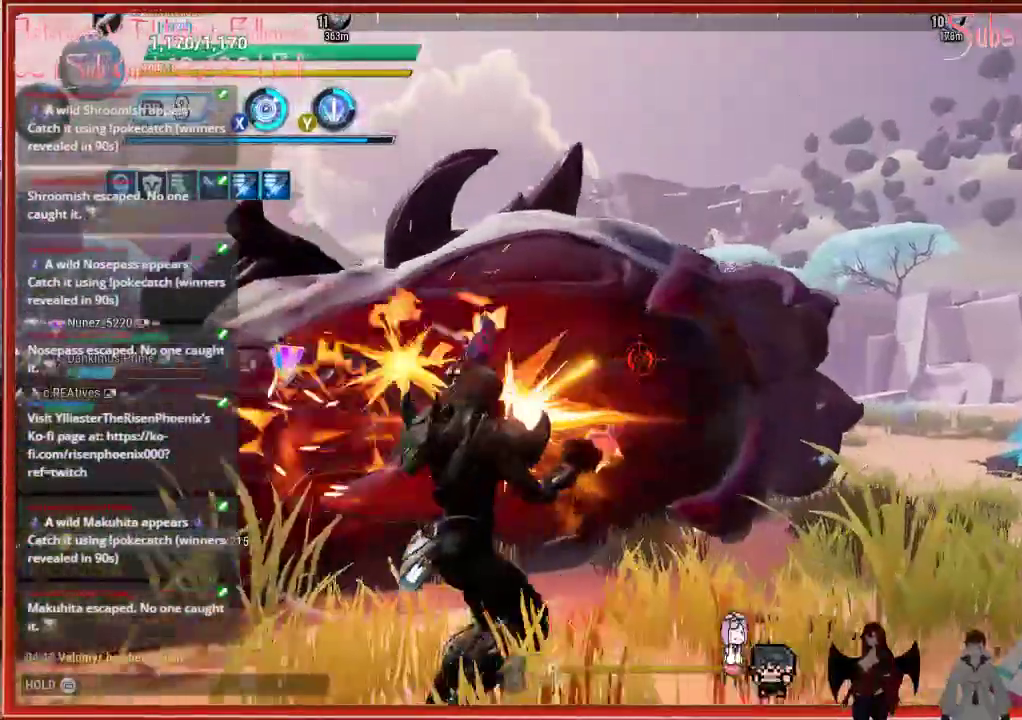
{"buttons": ["R2"], "left_stick": "up-right", "right_stick": "center", "events": []}
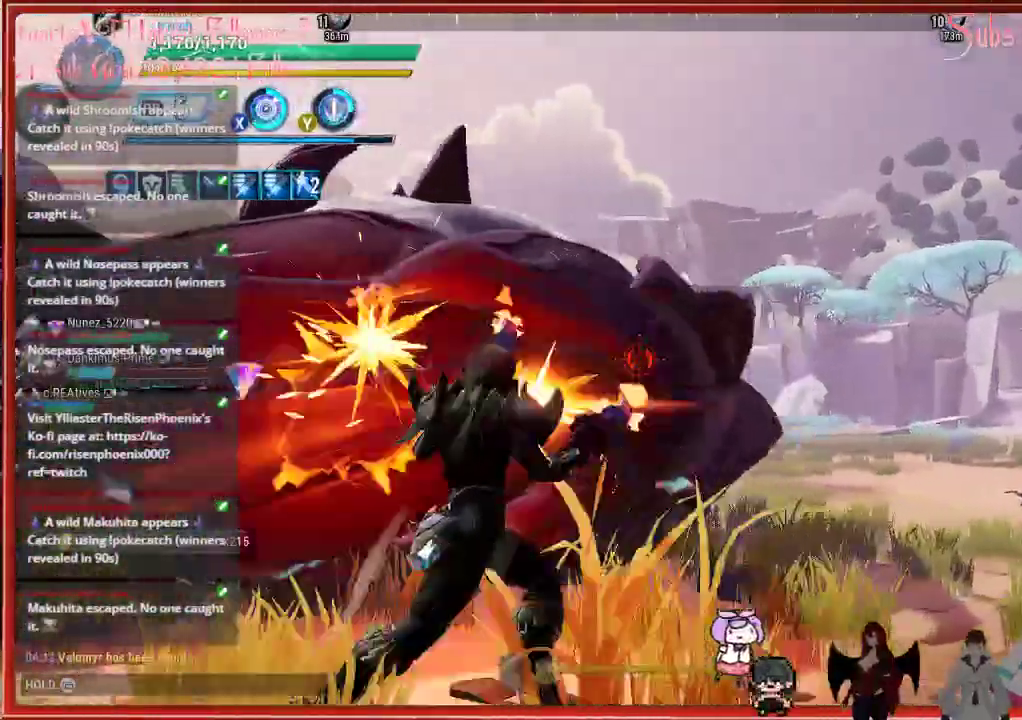
{"buttons": ["R2"], "left_stick": "up-right", "right_stick": "center", "events": []}
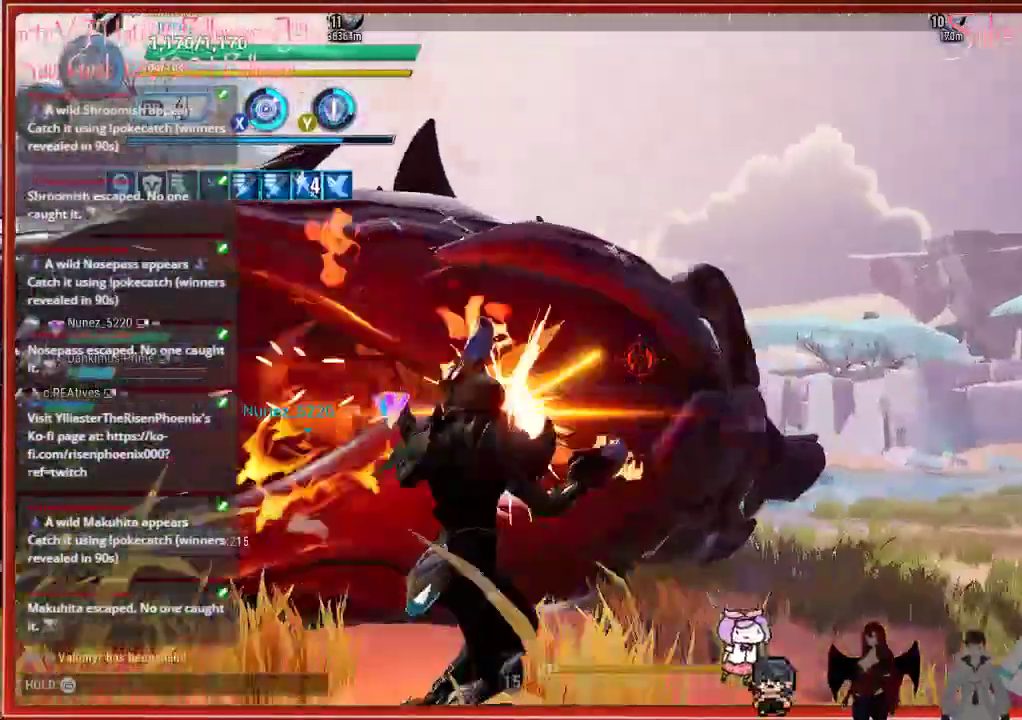
{"buttons": ["R2"], "left_stick": "up-right", "right_stick": "center", "events": []}
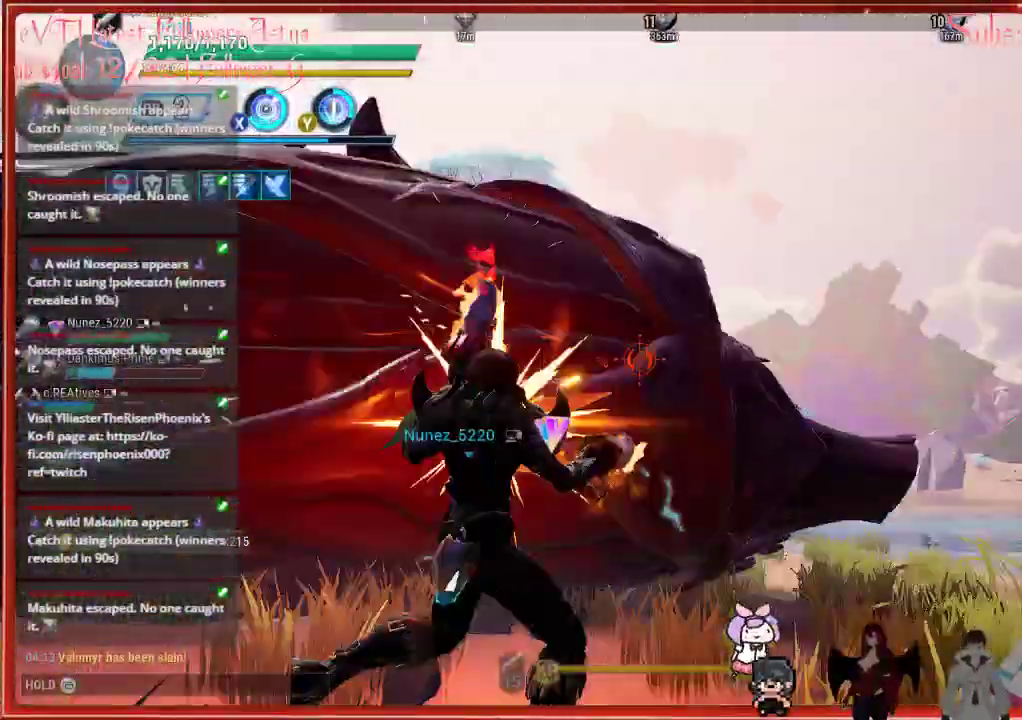
{"buttons": ["R2"], "left_stick": "up-right", "right_stick": "down-left", "events": [[250, "right_stick", "down-left"]]}
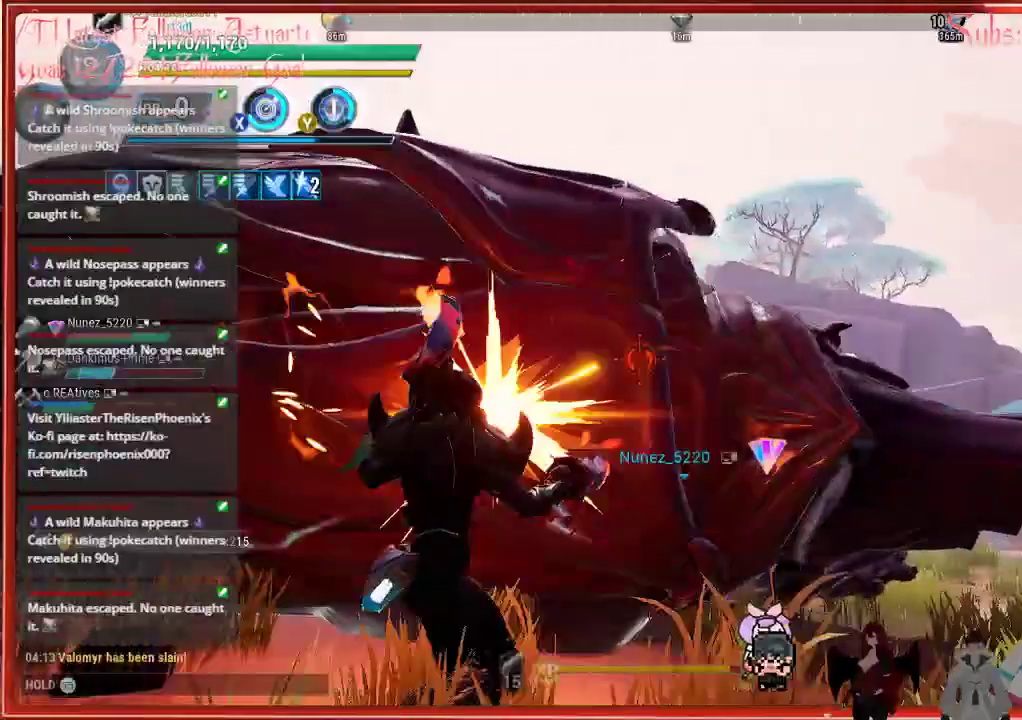
{"buttons": ["R2"], "left_stick": "up-right", "right_stick": "down-left", "events": []}
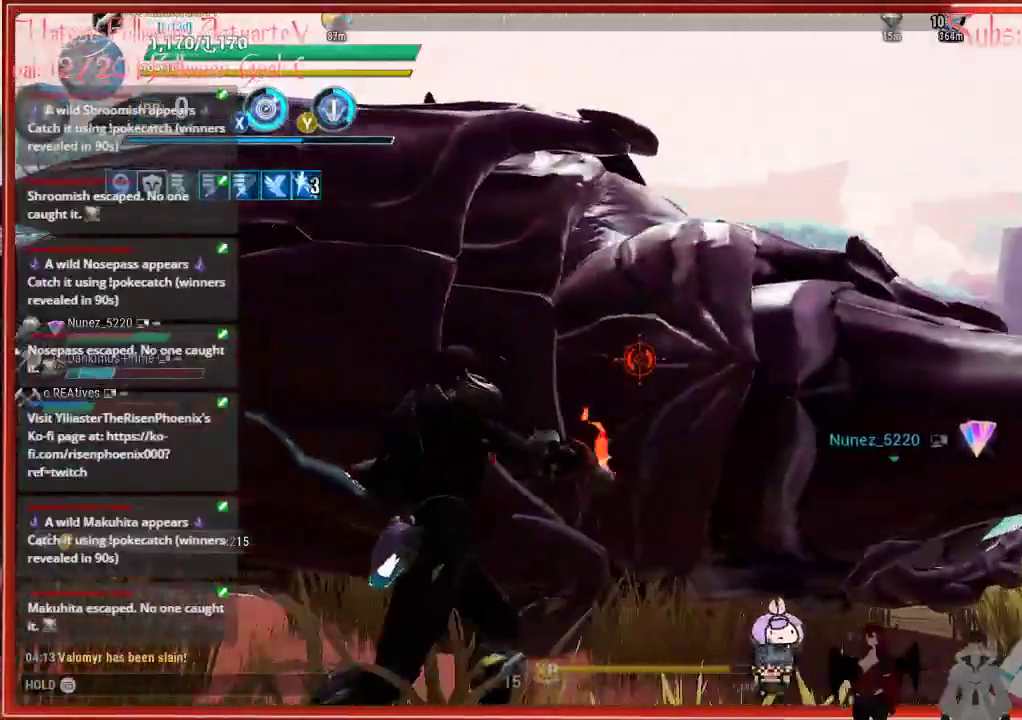
{"buttons": ["R2"], "left_stick": "right", "right_stick": "center", "events": [[167, "left_stick", "right"], [450, "right_stick", "center"]]}
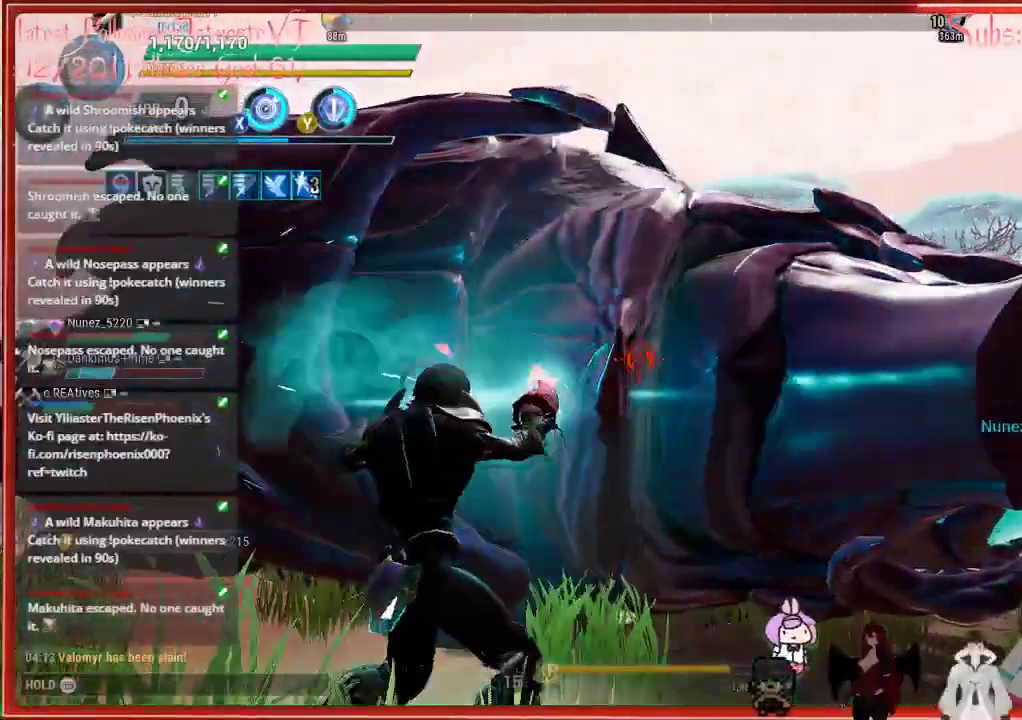
{"buttons": ["R2"], "left_stick": "right", "right_stick": "down-right", "events": [[117, "right_stick", "right"], [417, "right_stick", "down-right"]]}
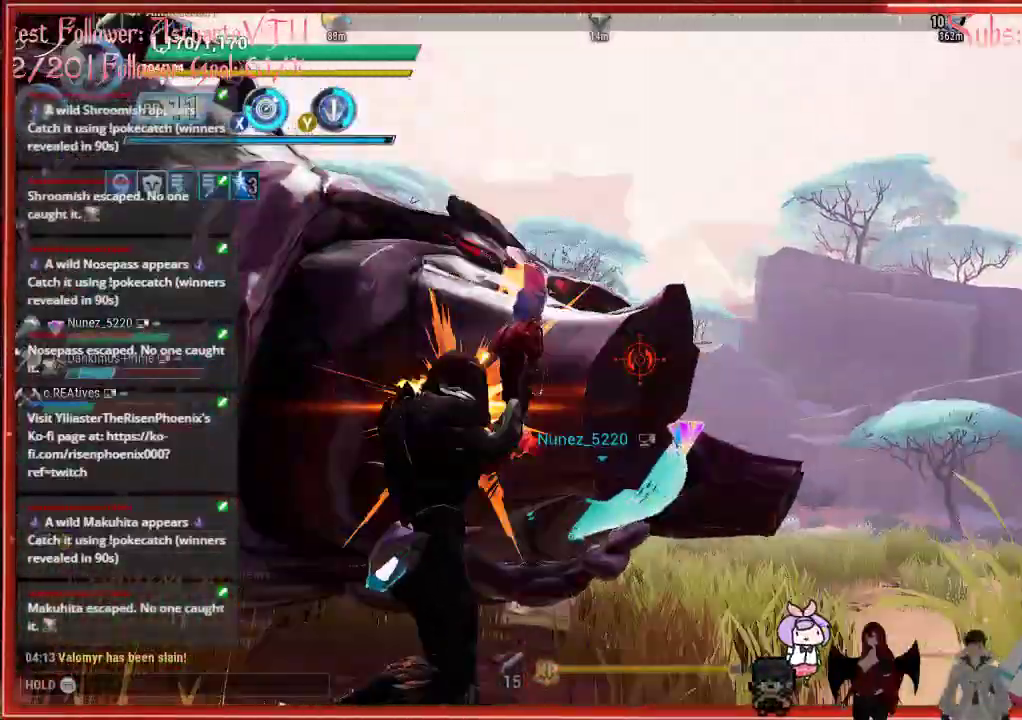
{"buttons": ["R2"], "left_stick": "up-right", "right_stick": "down-left", "events": [[50, "right_stick", "down"], [183, "right_stick", "down-left"], [417, "left_stick", "up-right"]]}
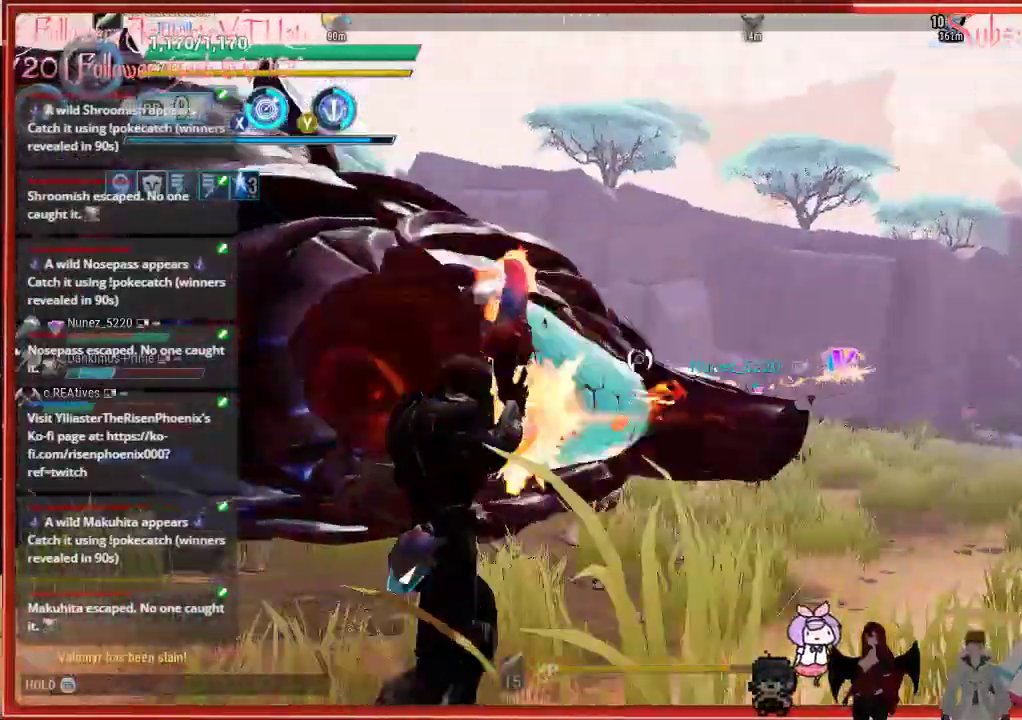
{"buttons": ["R2"], "left_stick": "center", "right_stick": "down-left", "events": [[417, "left_stick", "center"]]}
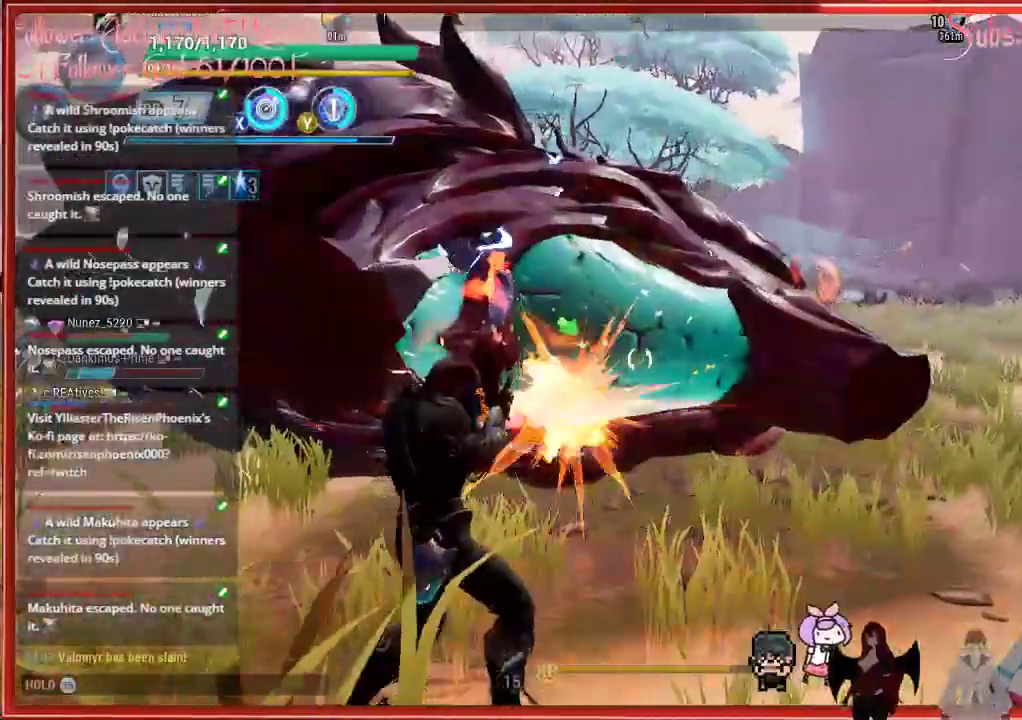
{"buttons": ["R2"], "left_stick": "center", "right_stick": "down-left", "events": []}
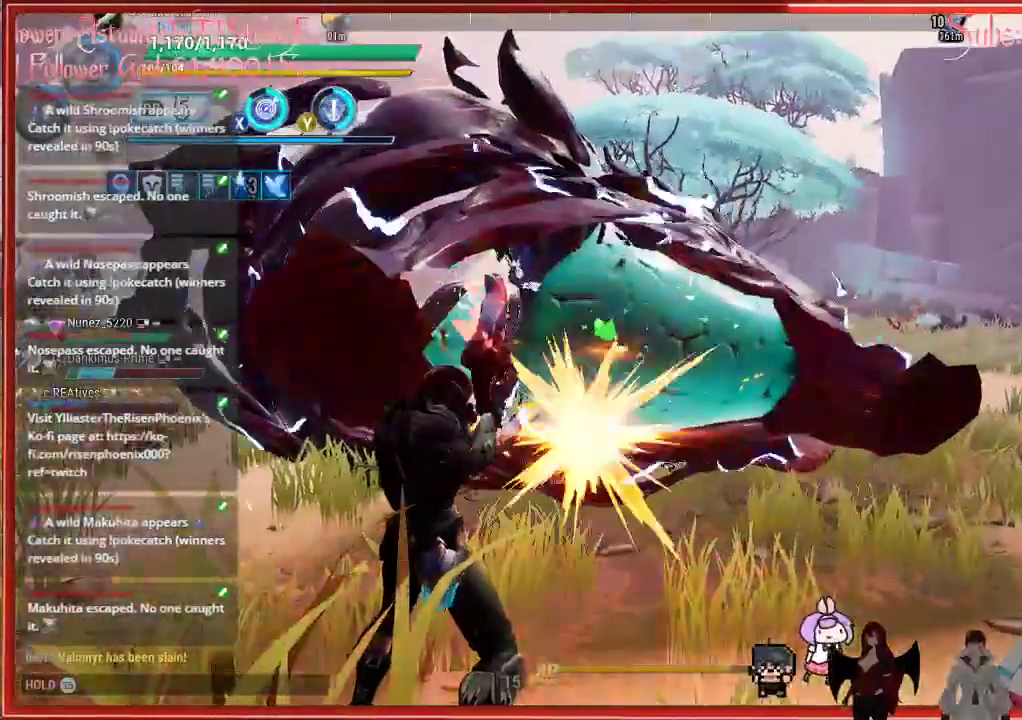
{"buttons": ["R2"], "left_stick": "center", "right_stick": "down-left", "events": []}
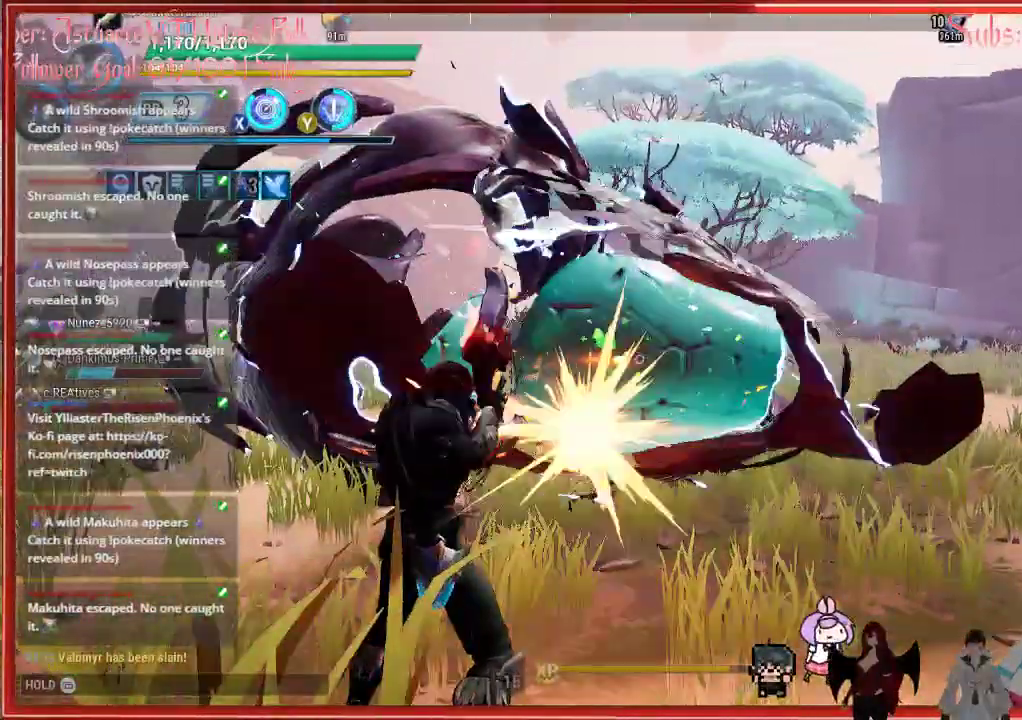
{"buttons": ["R2"], "left_stick": "center", "right_stick": "down-left", "events": []}
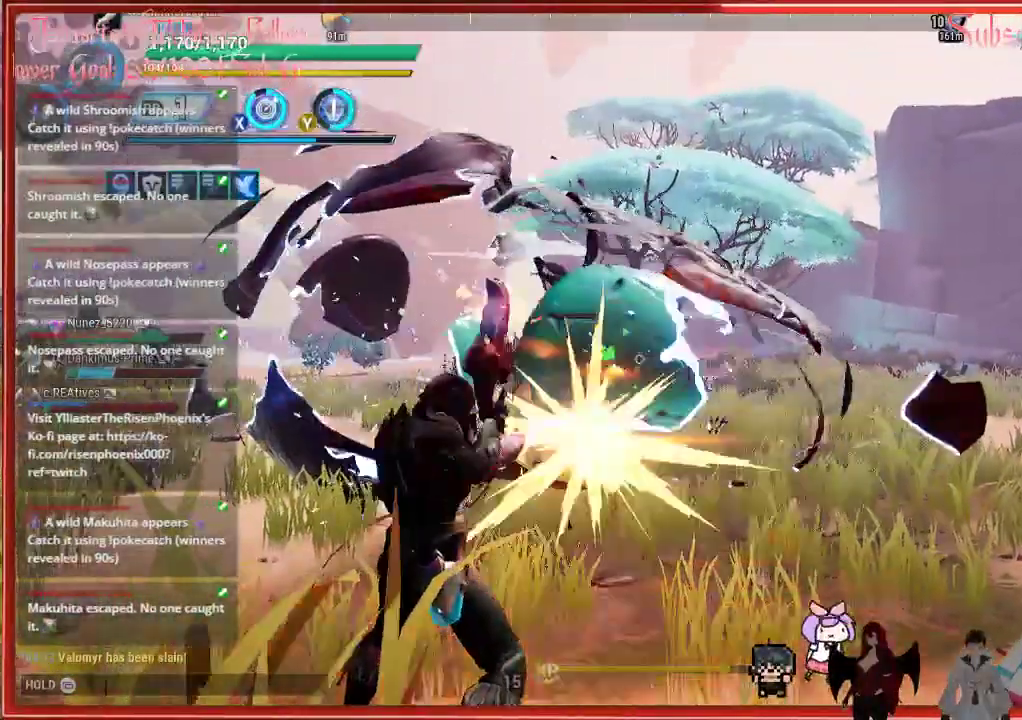
{"buttons": ["R2"], "left_stick": "center", "right_stick": "down-left", "events": []}
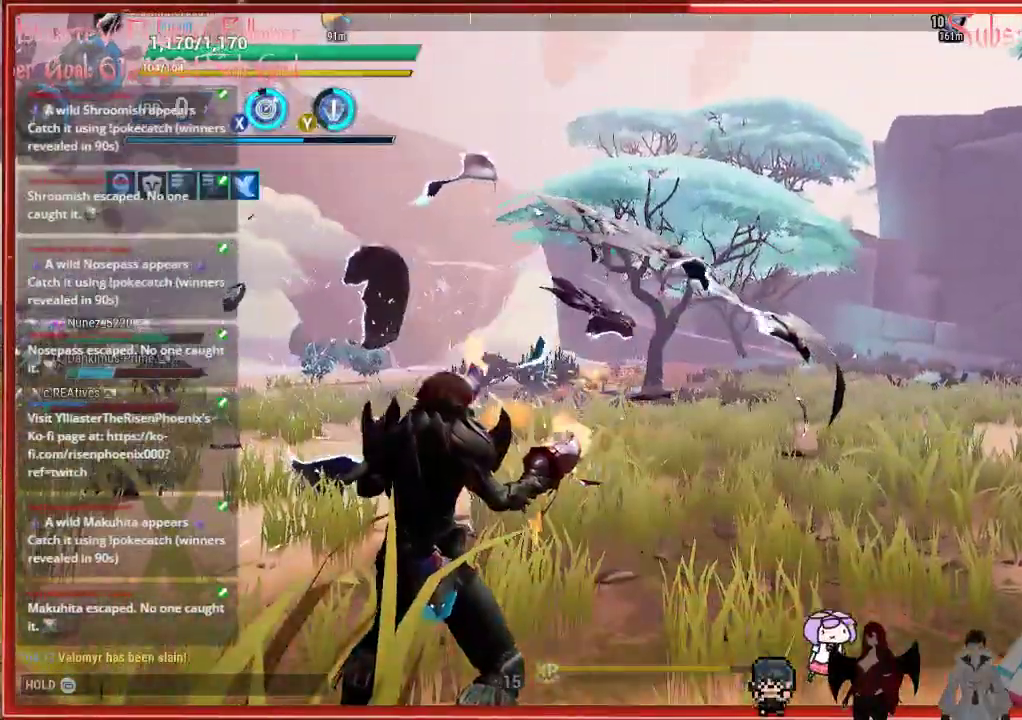
{"buttons": ["R2"], "left_stick": "center", "right_stick": "down-left", "events": []}
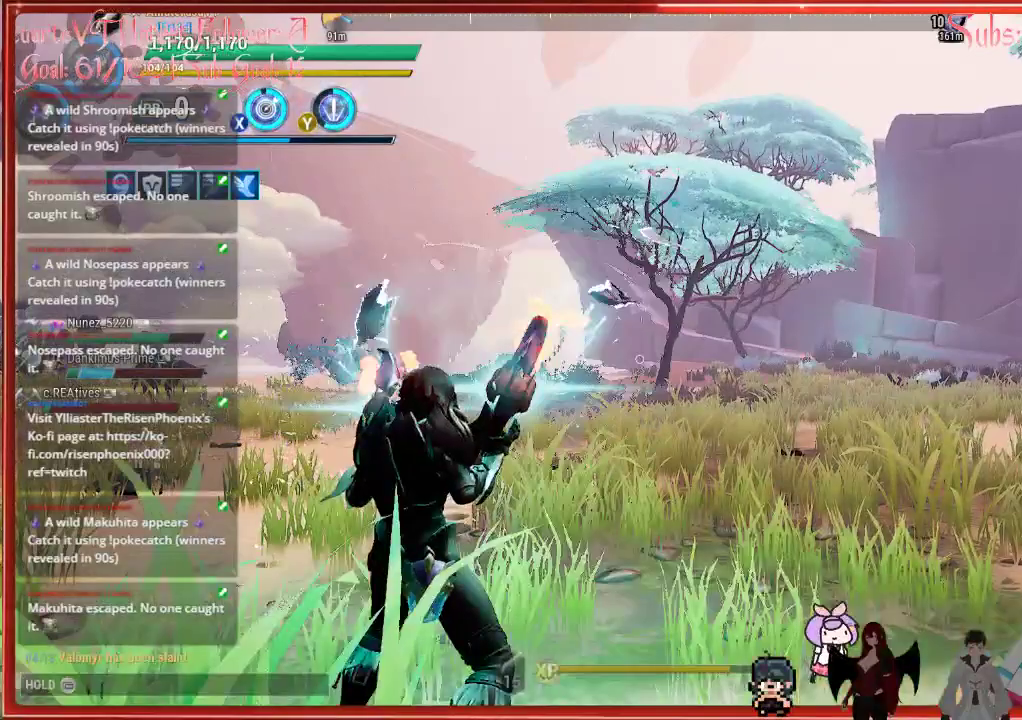
{"buttons": [], "left_stick": "up", "right_stick": "right", "events": [[383, "right_stick", "center"], [483, "R2", "up"], [483, "left_stick", "up"], [483, "right_stick", "right"]]}
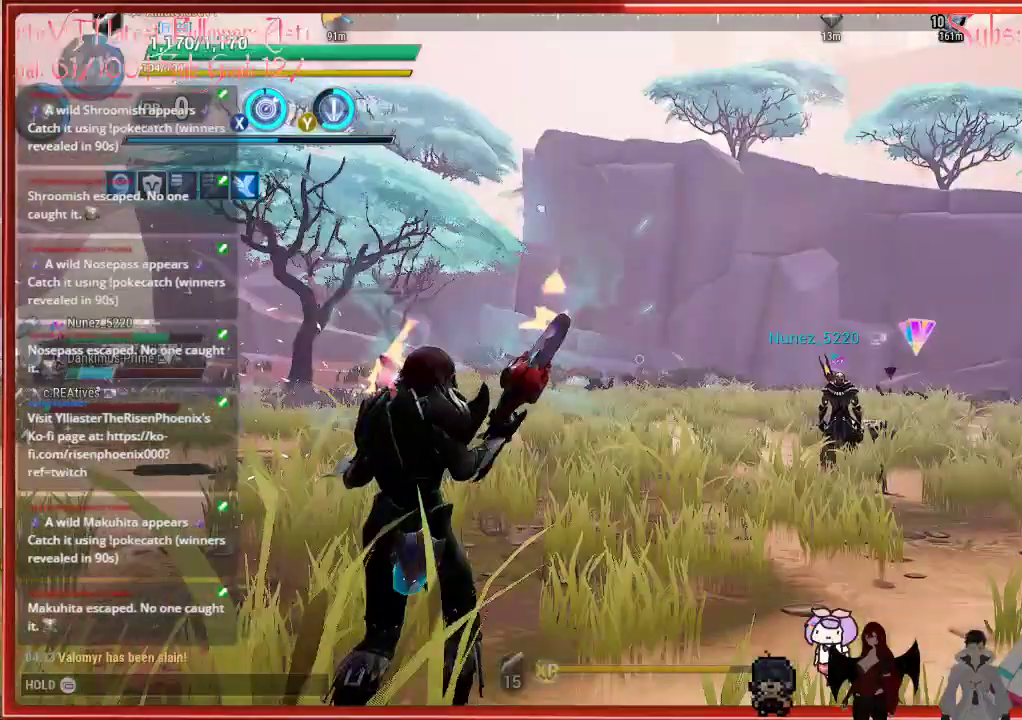
{"buttons": [], "left_stick": "up", "right_stick": "right", "events": []}
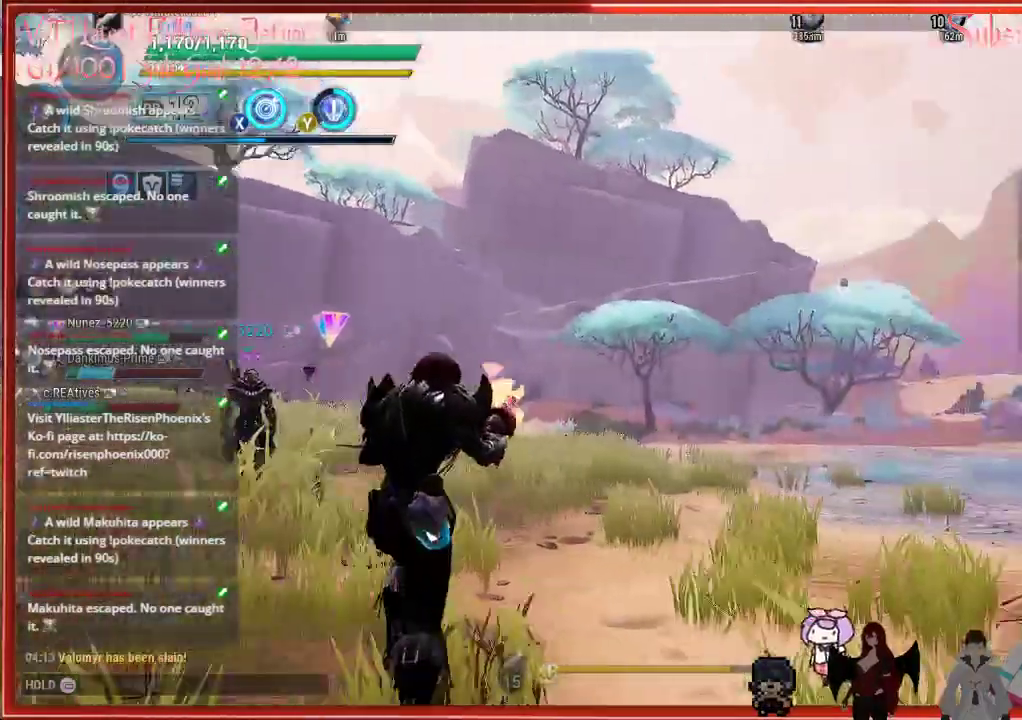
{"buttons": [], "left_stick": "up", "right_stick": "center", "events": [[183, "right_stick", "center"]]}
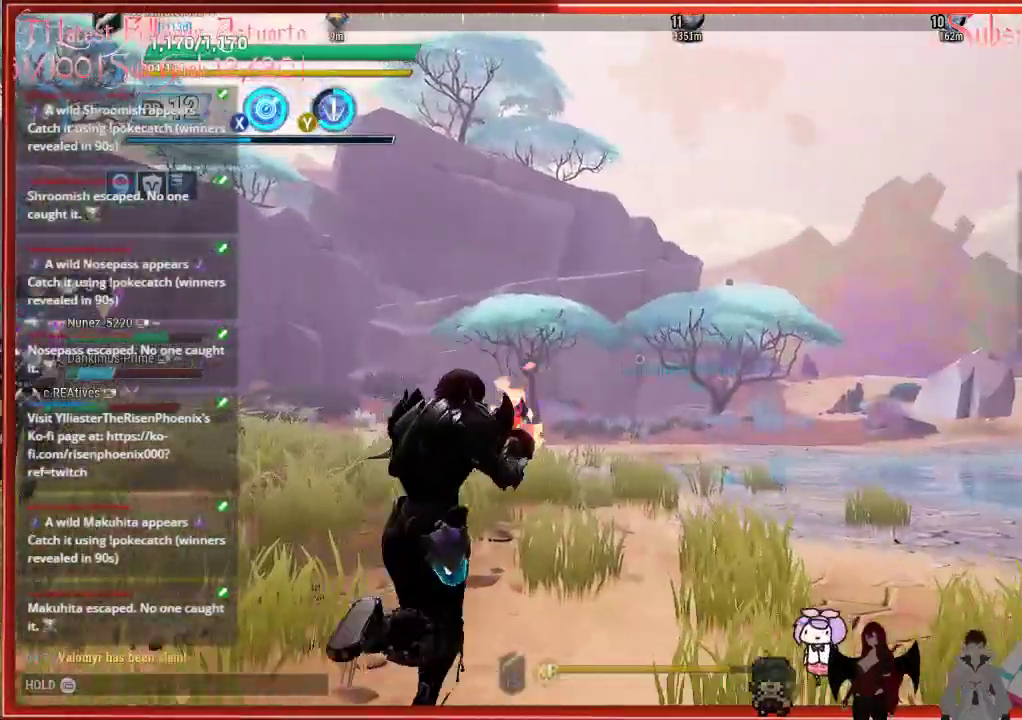
{"buttons": [], "left_stick": "up", "right_stick": "center", "events": []}
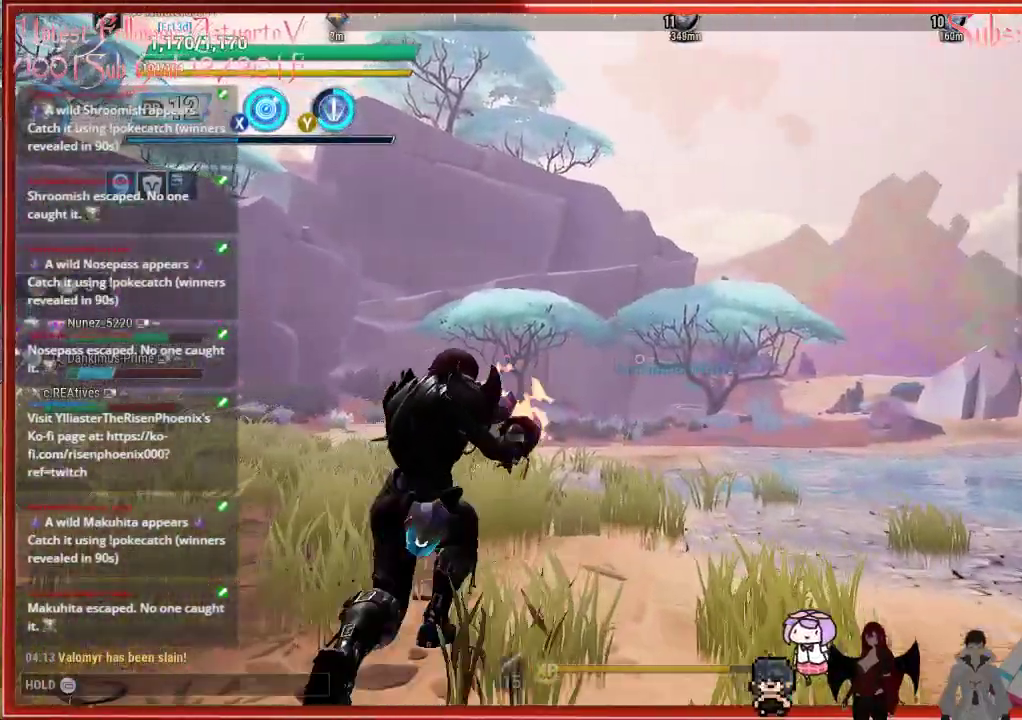
{"buttons": ["R3"], "left_stick": "up", "right_stick": "center", "events": [[433, "R3", "down"]]}
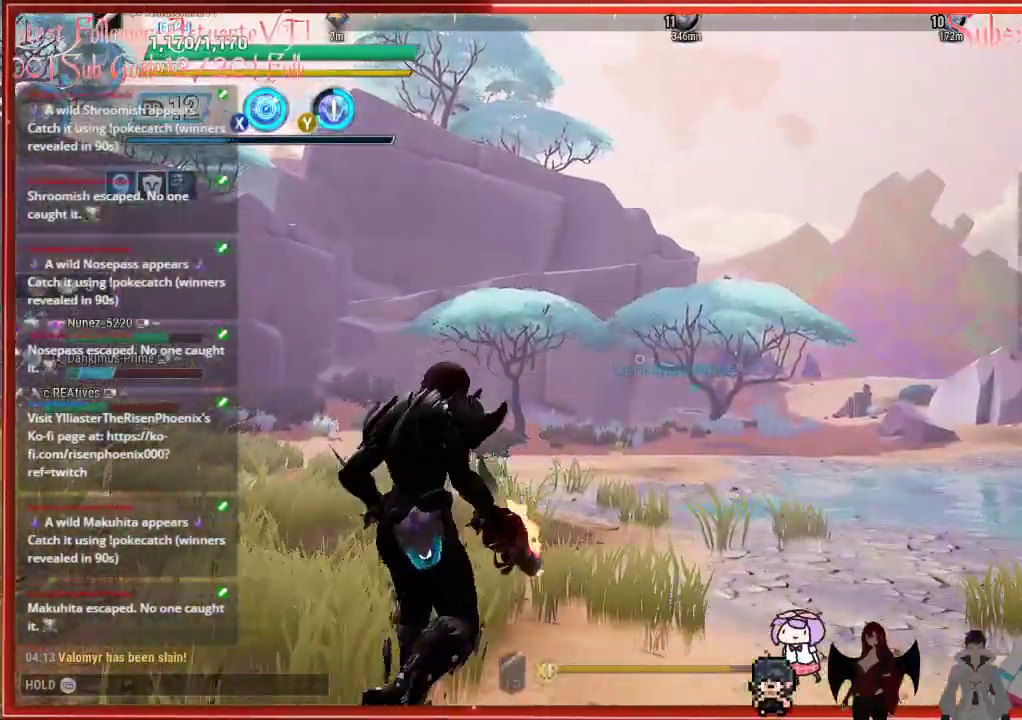
{"buttons": [], "left_stick": "up", "right_stick": "down-right", "events": [[67, "R3", "up"], [267, "right_stick", "down-right"]]}
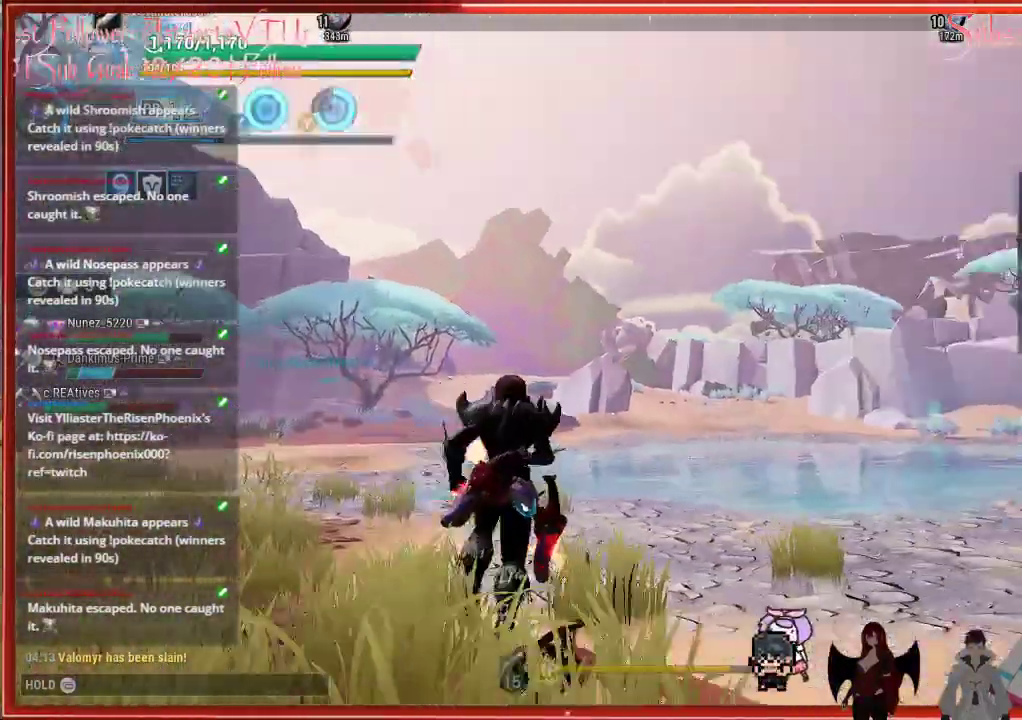
{"buttons": [], "left_stick": "up", "right_stick": "center", "events": [[250, "right_stick", "center"]]}
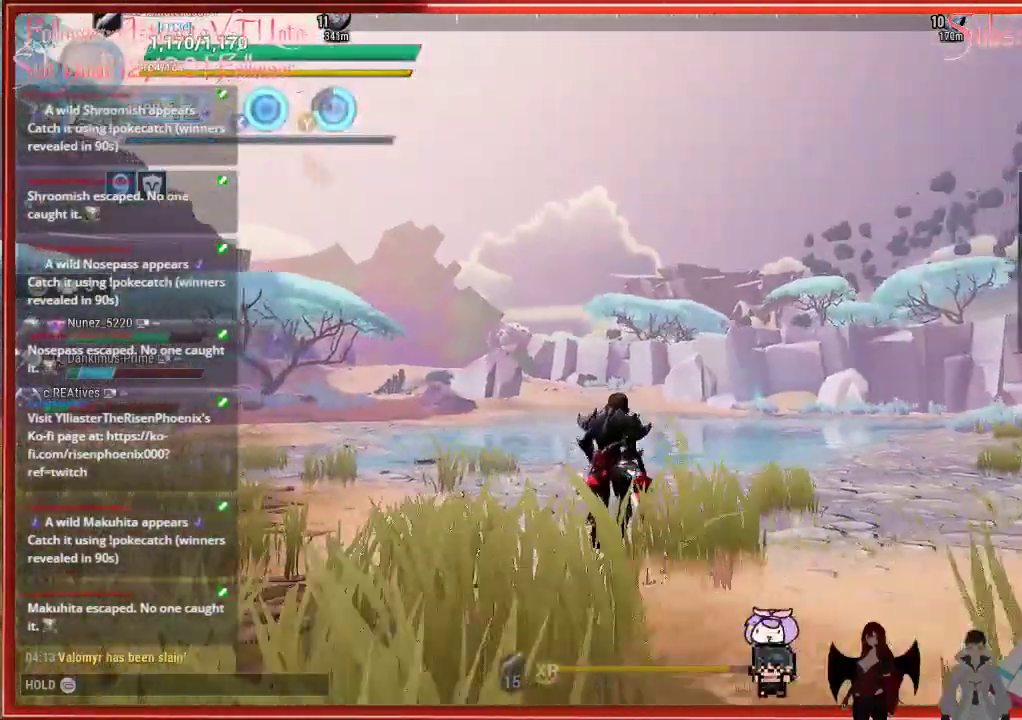
{"buttons": [], "left_stick": "up-left", "right_stick": "center", "events": [[233, "left_stick", "up-left"]]}
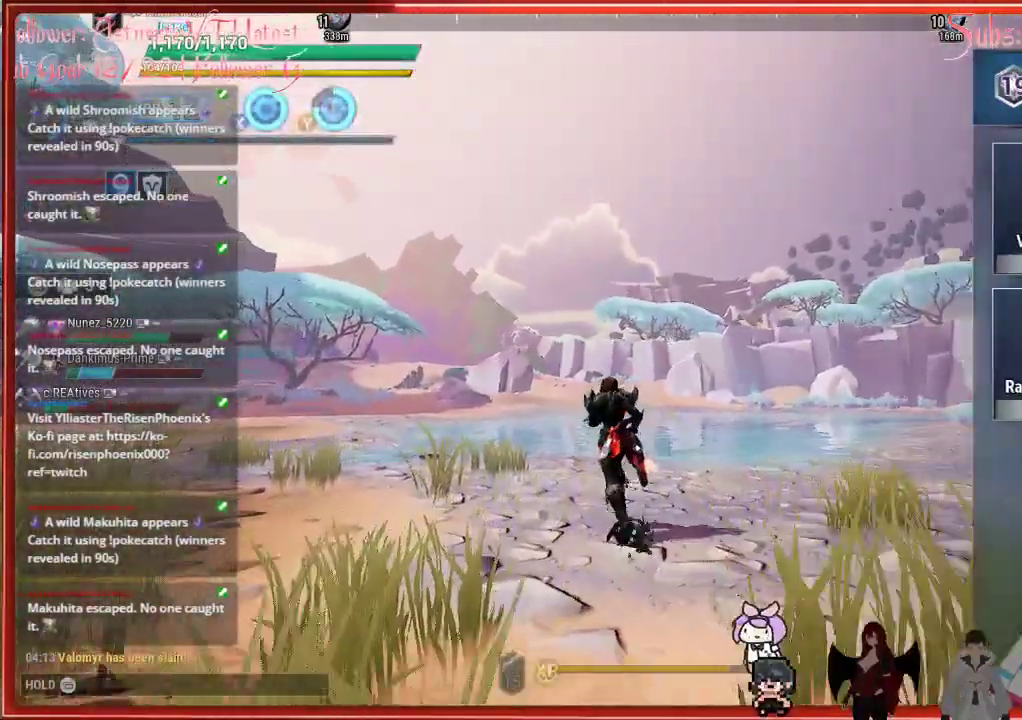
{"buttons": [], "left_stick": "up-left", "right_stick": "center", "events": []}
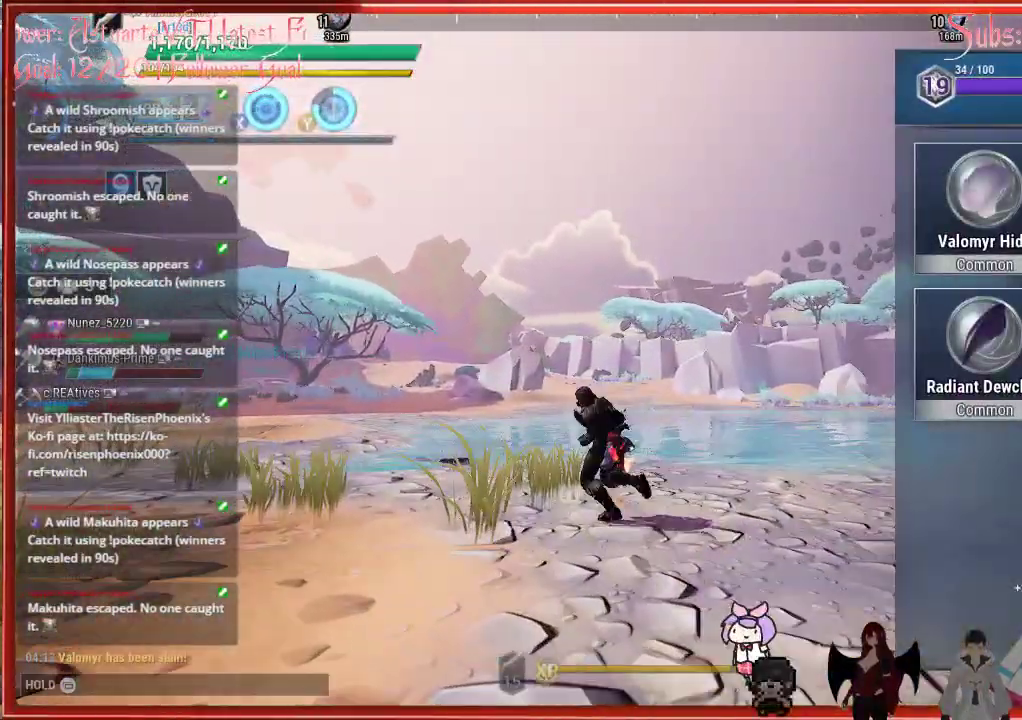
{"buttons": [], "left_stick": "center", "right_stick": "center", "events": [[17, "left_stick", "center"]]}
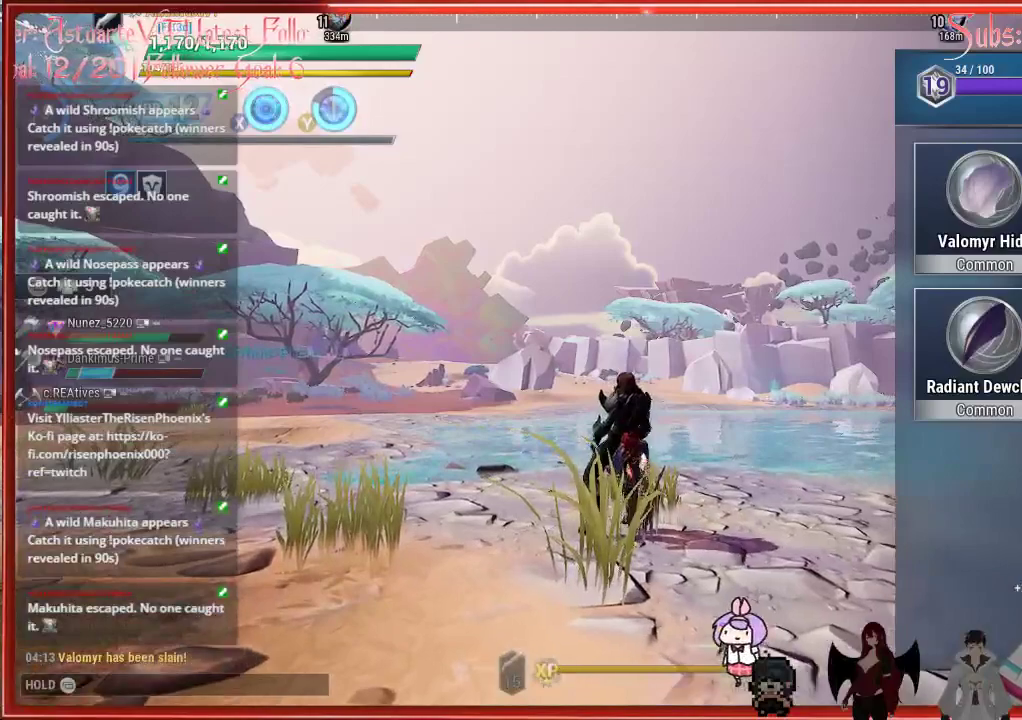
{"buttons": [], "left_stick": "center", "right_stick": "center", "events": []}
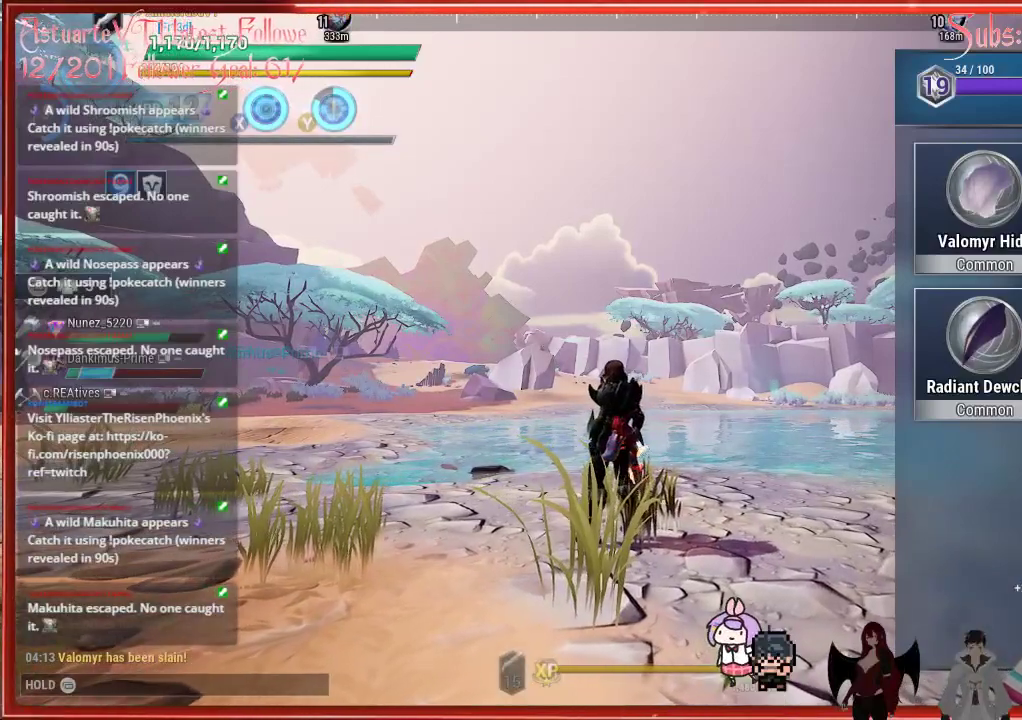
{"buttons": [], "left_stick": "center", "right_stick": "center", "events": [[117, "L1", "down"], [233, "L1", "up"]]}